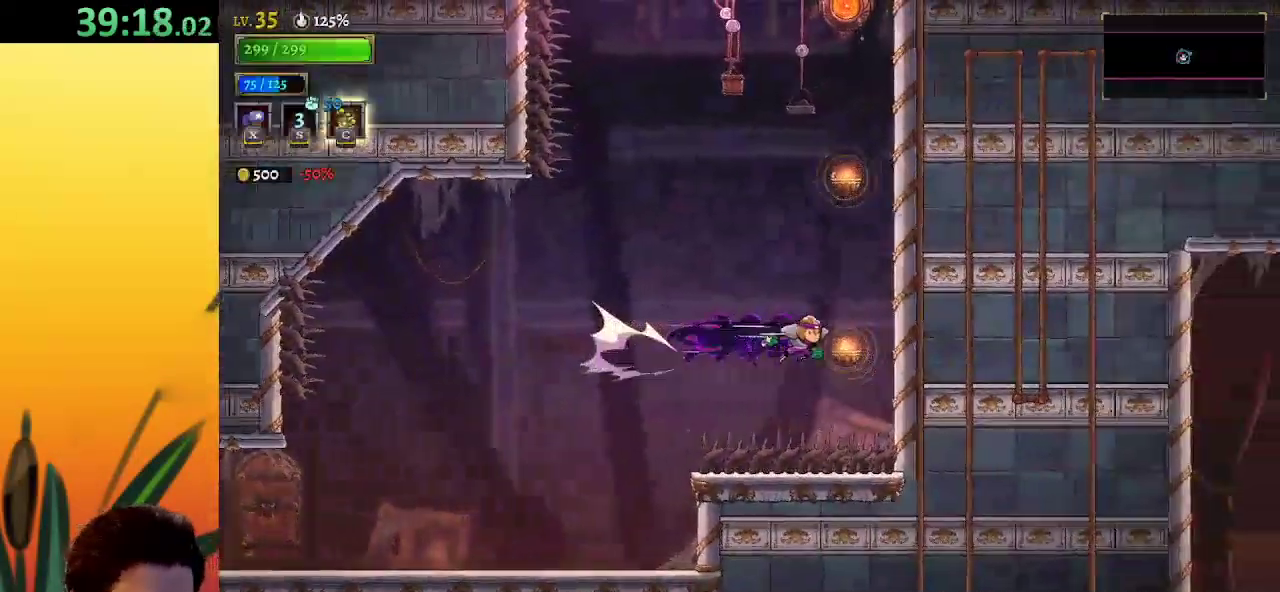
Gameplay with keyboard; each line is a JSON object with the keys held at the frame after it. "events" lists presses ("down") and releases ("up") of "a", "c", "d", "down", "left", "right", "s", "up", "x" and "z" between this image and that frame as [ms after this image, input, new state], when the widget could be followed in between. No other keys are recorded. Mouse input is not recorded.
{"keys": ["down"], "events": [[33, "down", "down"], [83, "d", "up"], [83, "right", "up"], [183, "down", "up"], [417, "down", "down"]]}
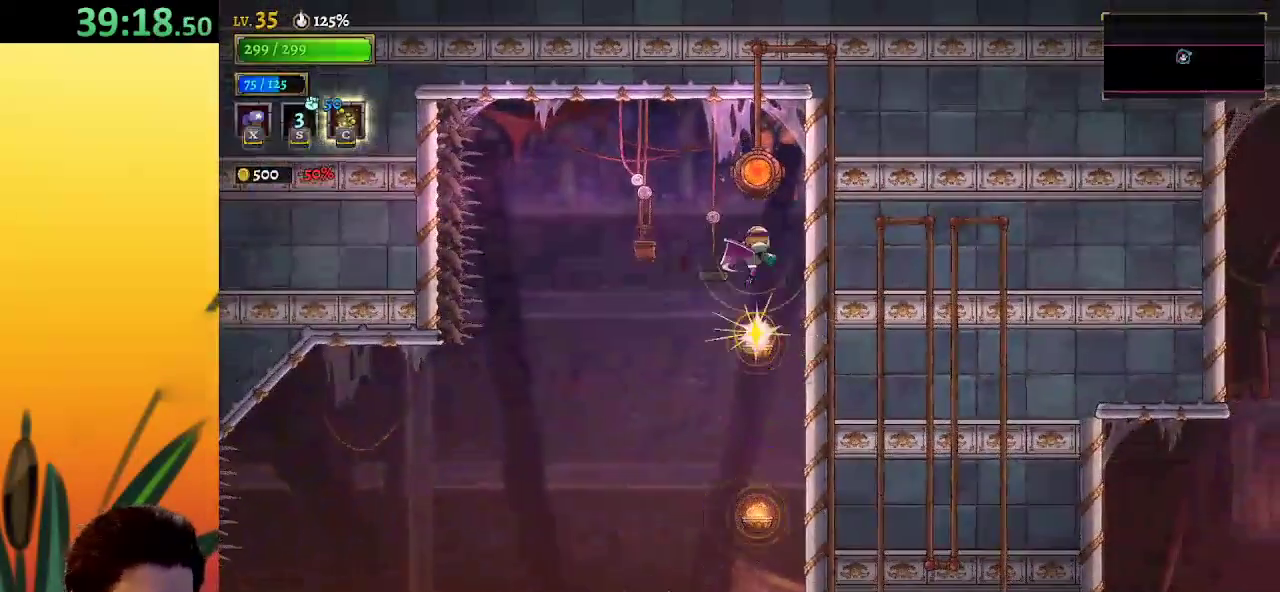
{"keys": [], "events": [[50, "down", "up"], [200, "up", "down"], [283, "up", "up"]]}
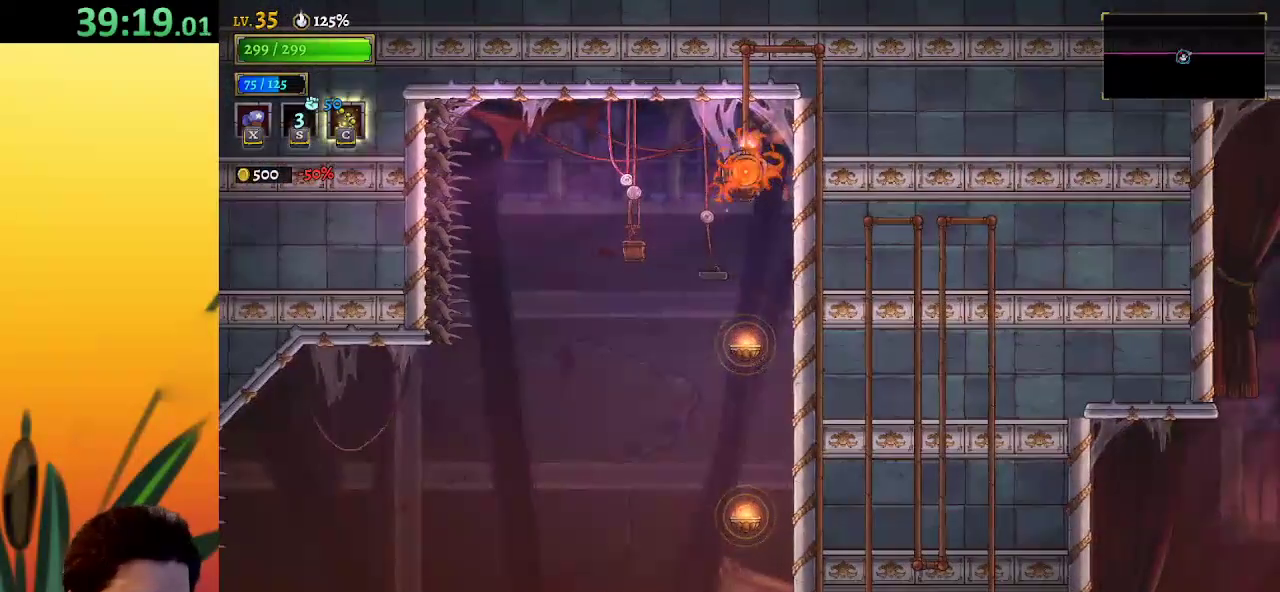
{"keys": ["right"], "events": [[300, "right", "down"]]}
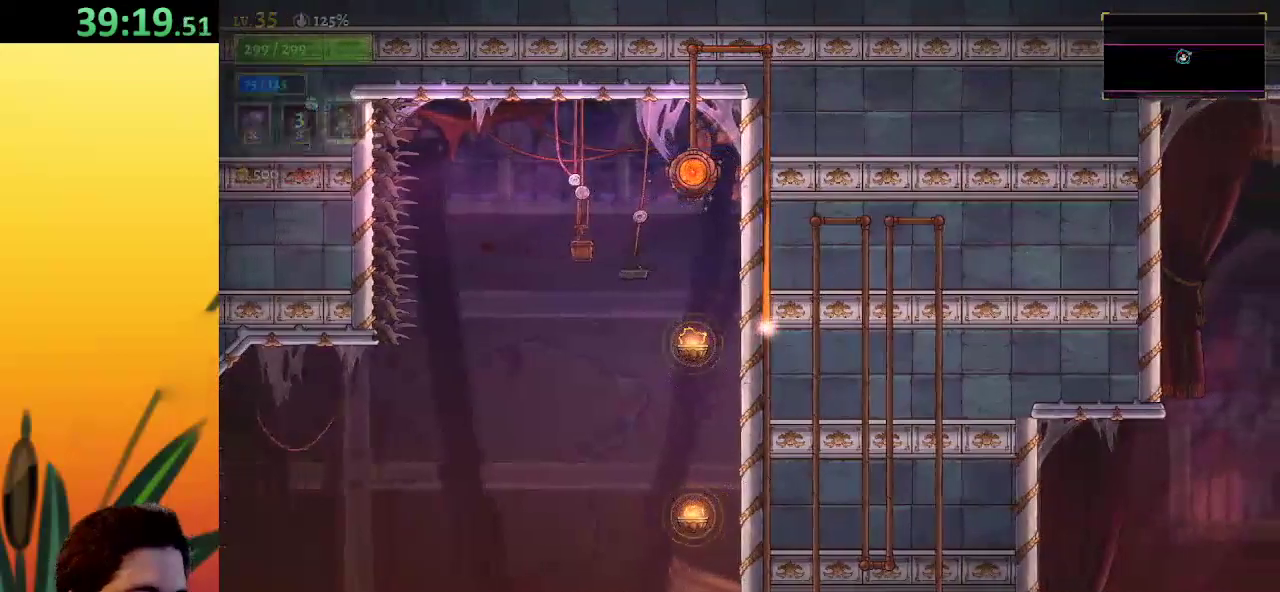
{"keys": ["right"], "events": []}
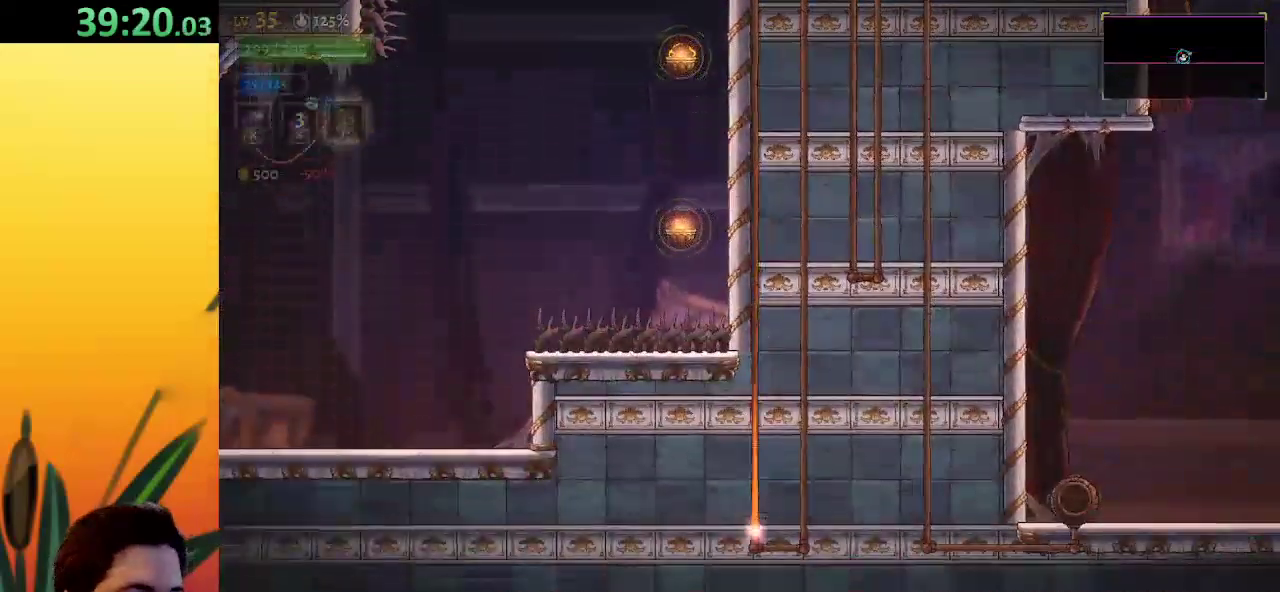
{"keys": ["right"], "events": []}
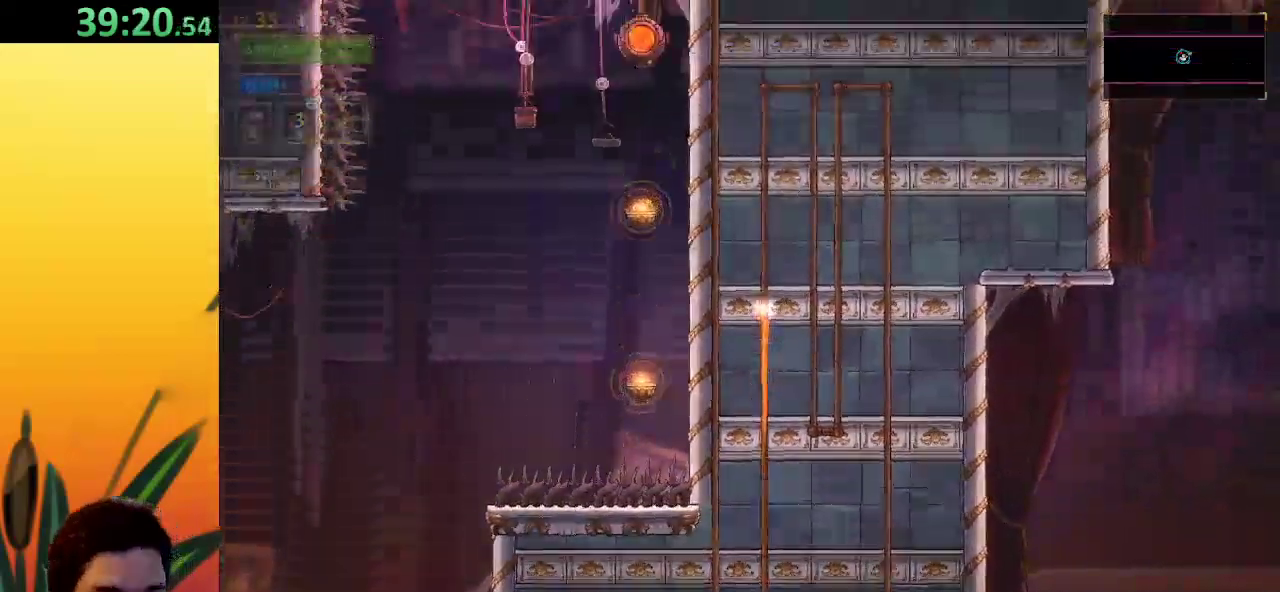
{"keys": ["right"], "events": []}
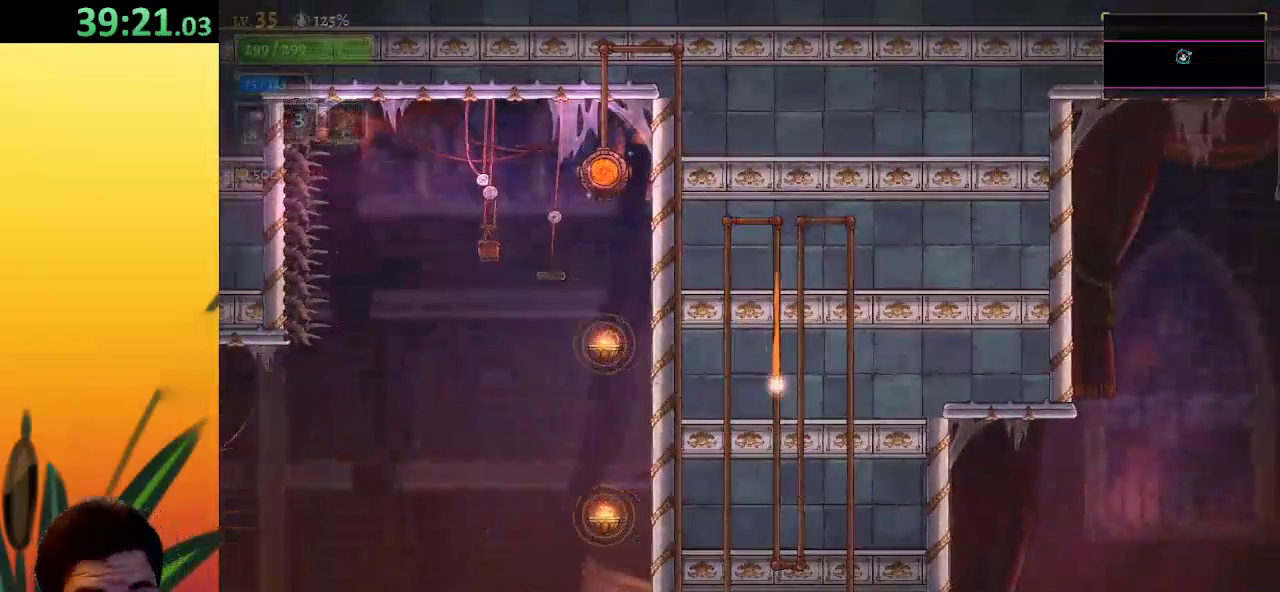
{"keys": ["right"], "events": []}
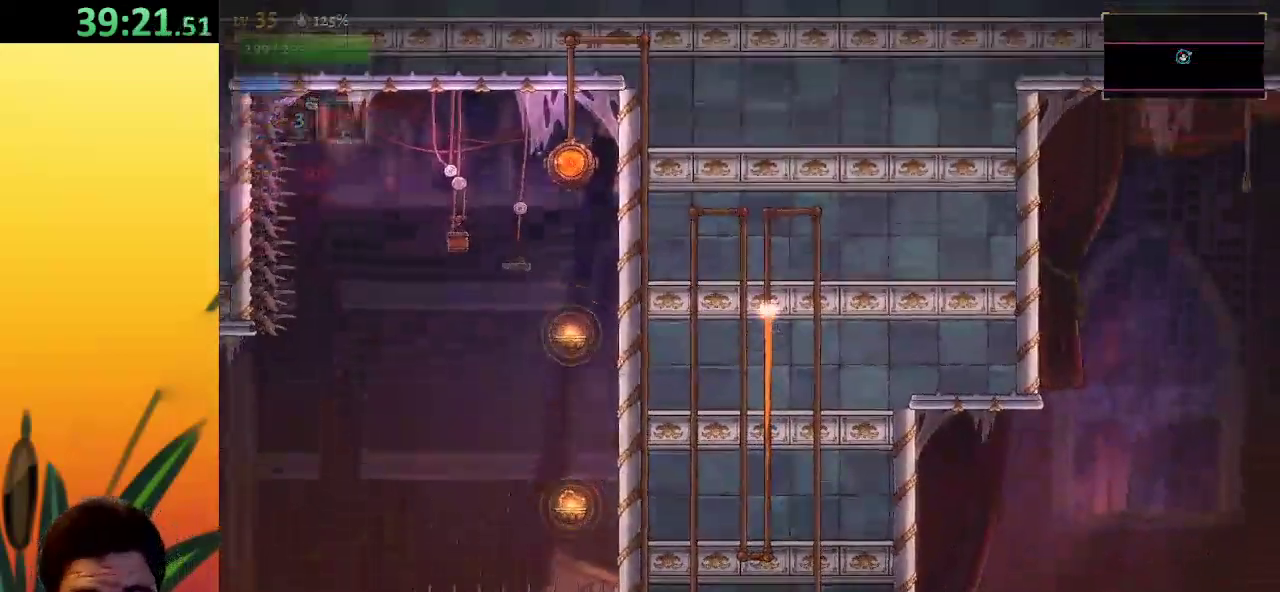
{"keys": ["right"], "events": []}
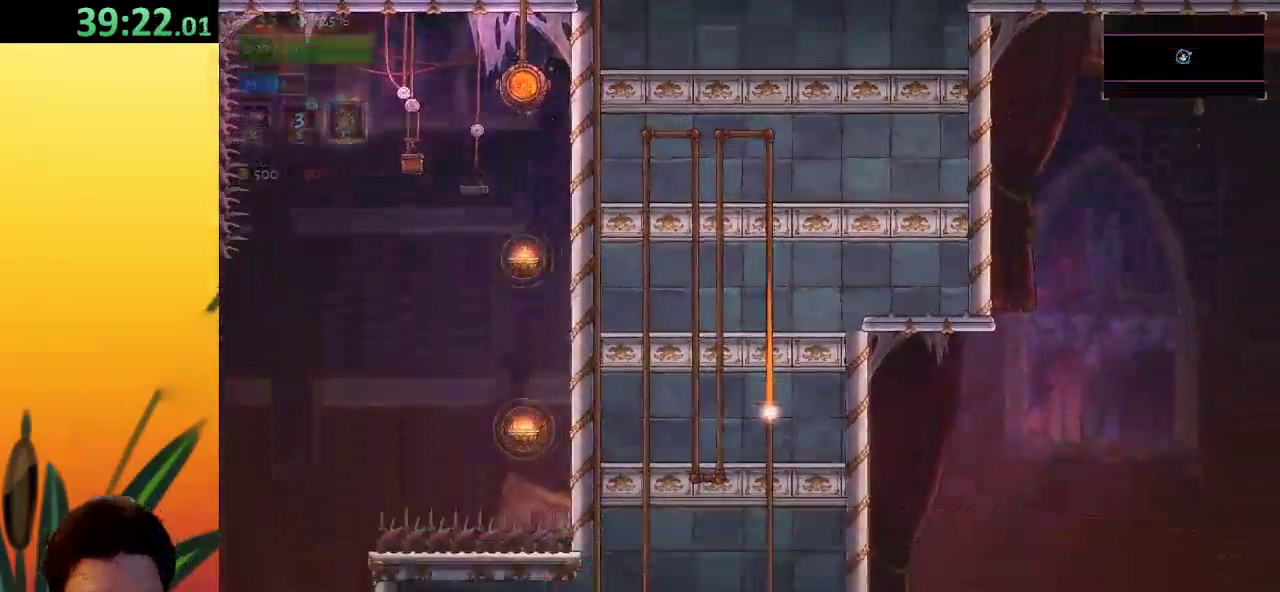
{"keys": ["right"], "events": []}
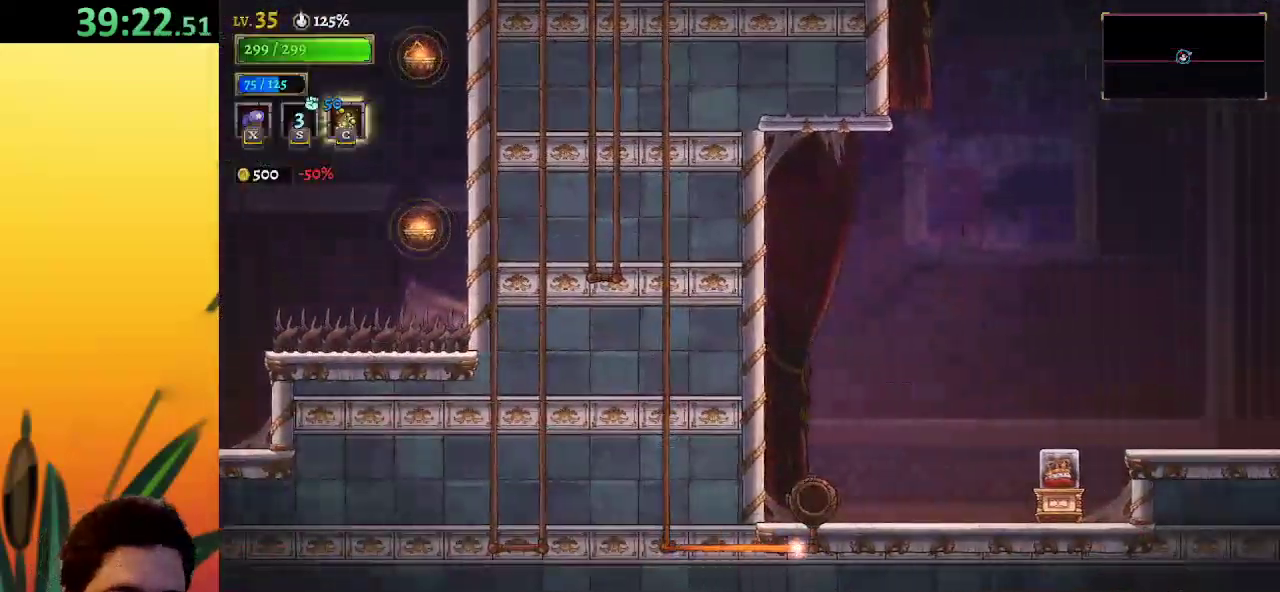
{"keys": ["right", "z"], "events": [[467, "z", "down"]]}
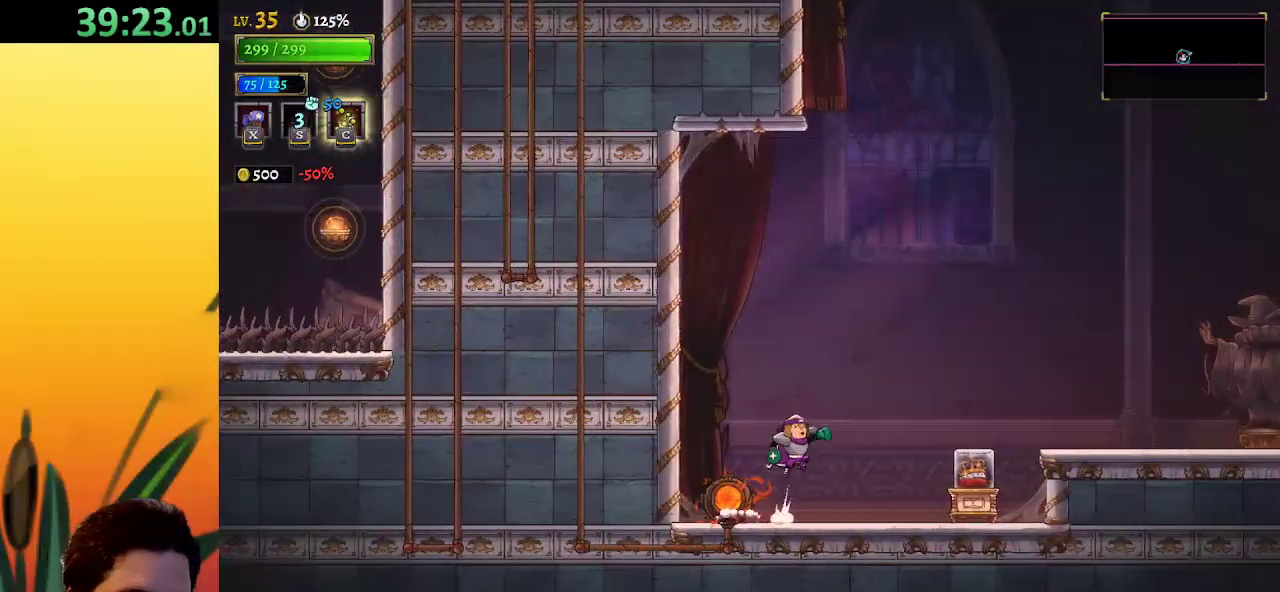
{"keys": ["d", "right"], "events": [[100, "d", "down"], [150, "z", "up"]]}
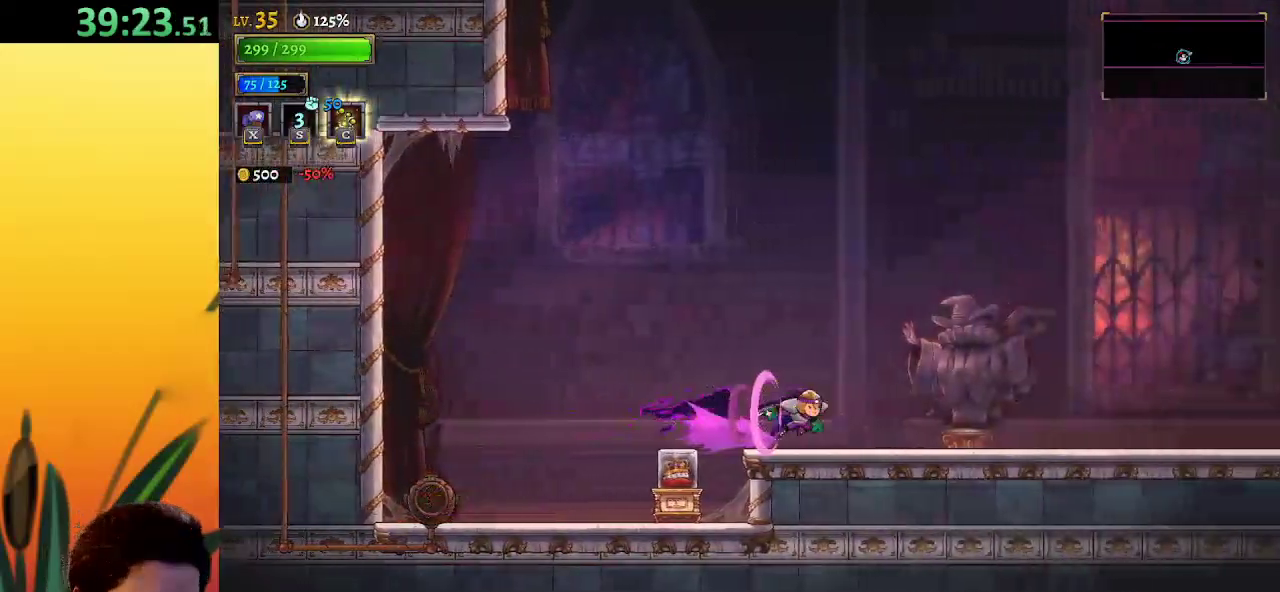
{"keys": ["d", "right"], "events": [[67, "d", "up"], [250, "d", "down"]]}
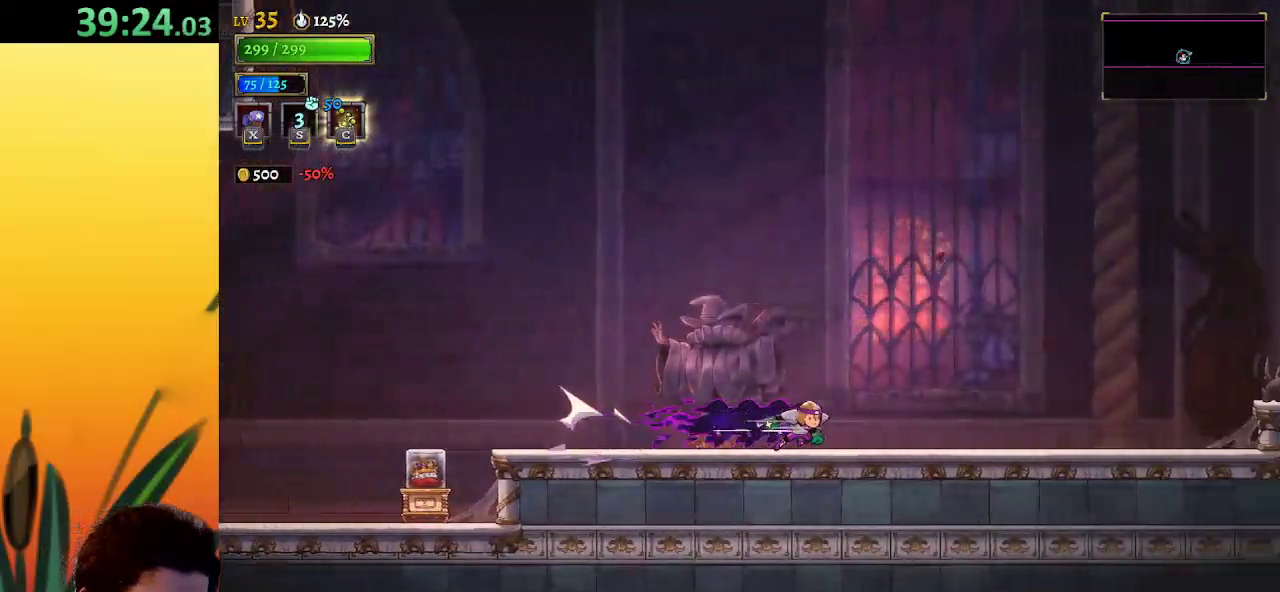
{"keys": ["right", "z"], "events": [[317, "d", "up"], [367, "z", "down"]]}
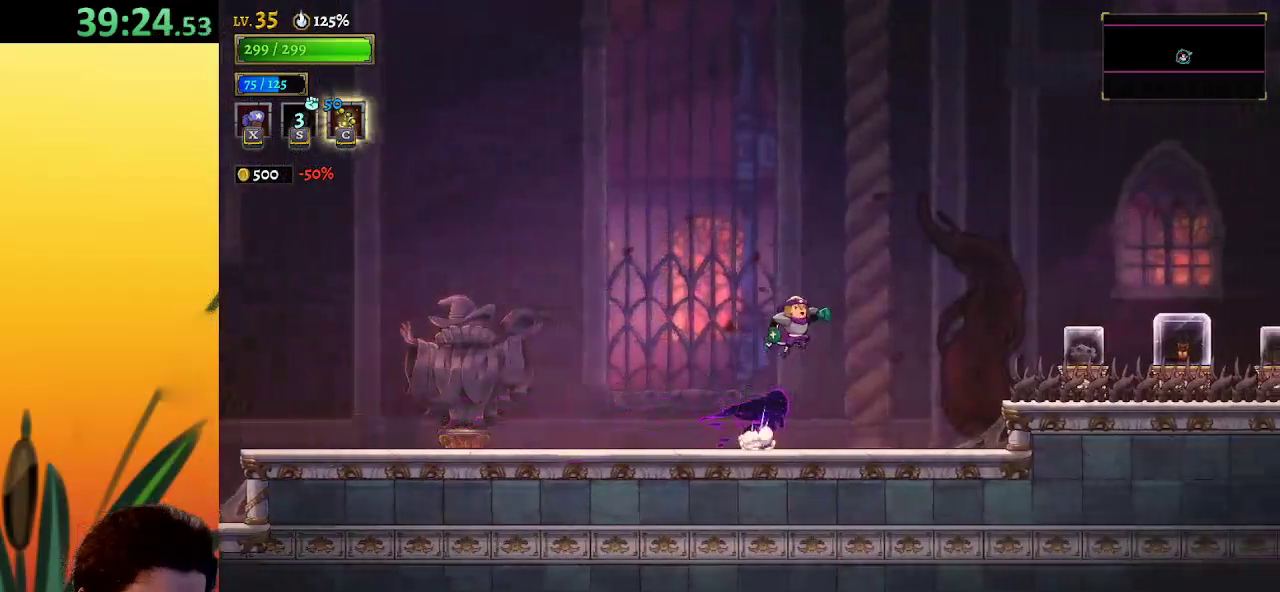
{"keys": ["d", "down", "right"], "events": [[50, "d", "down"], [100, "z", "up"], [467, "down", "down"]]}
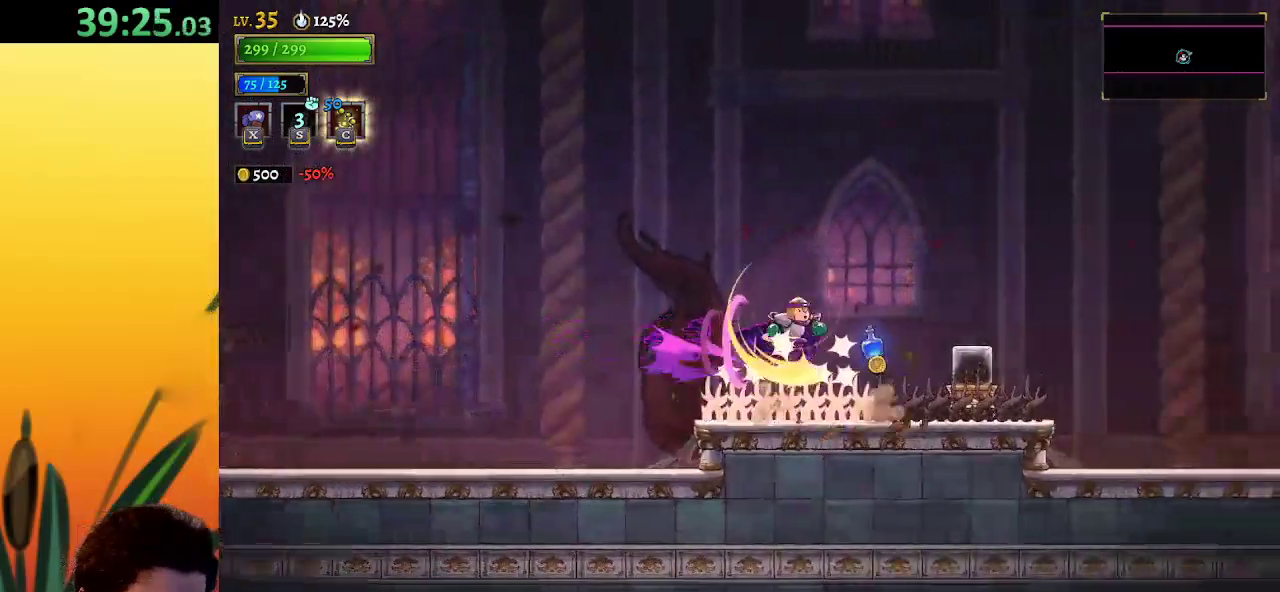
{"keys": ["d", "right"], "events": [[67, "down", "up"]]}
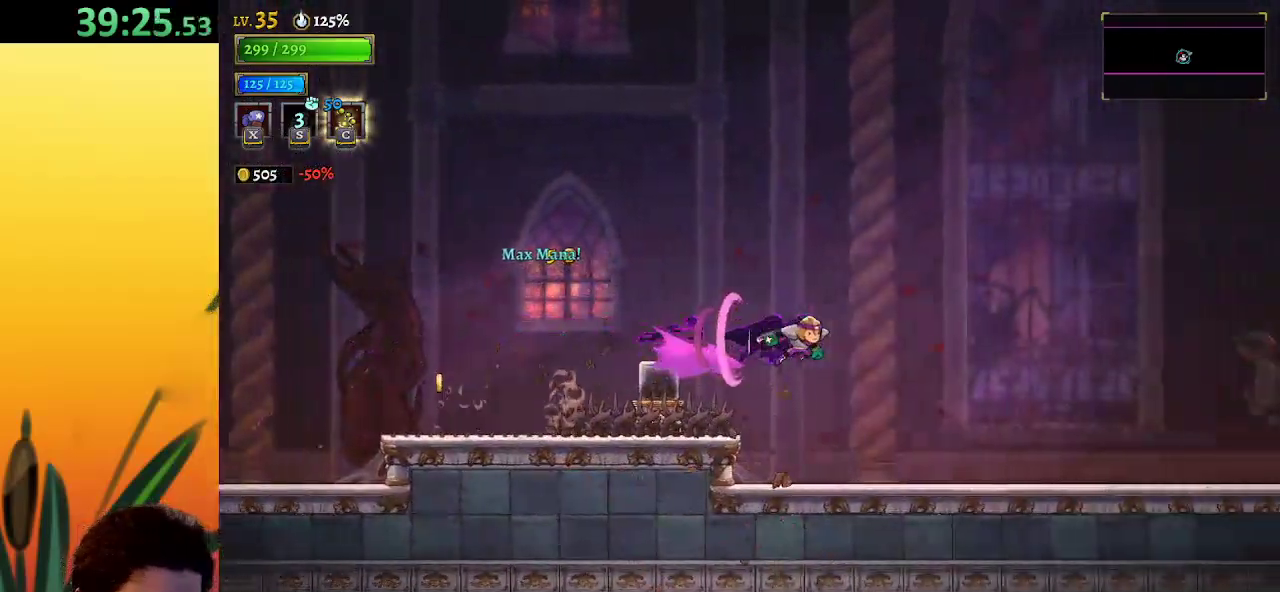
{"keys": ["right"], "events": [[83, "d", "up"]]}
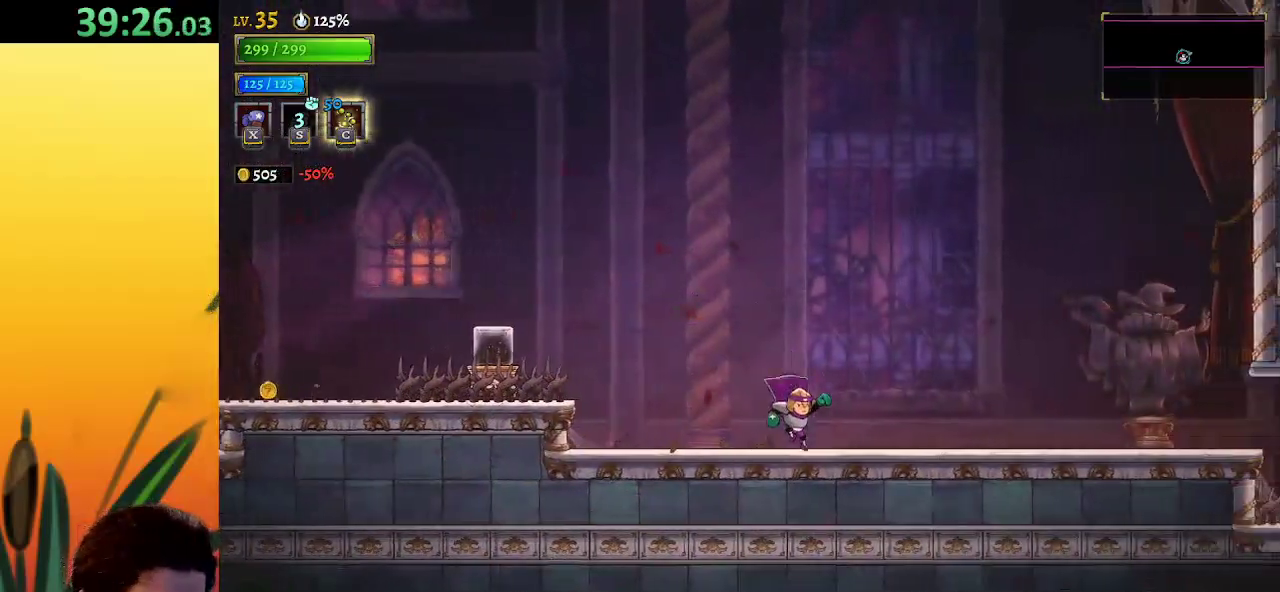
{"keys": ["d", "right"], "events": [[100, "d", "down"]]}
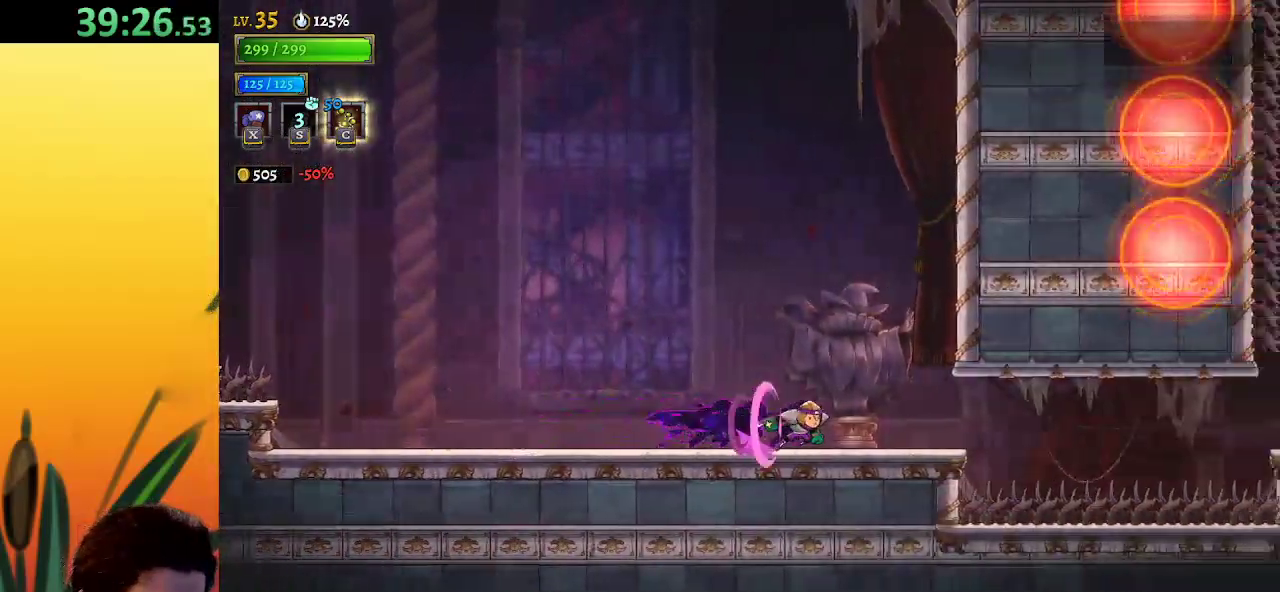
{"keys": ["d", "right"], "events": [[17, "d", "up"], [117, "d", "down"]]}
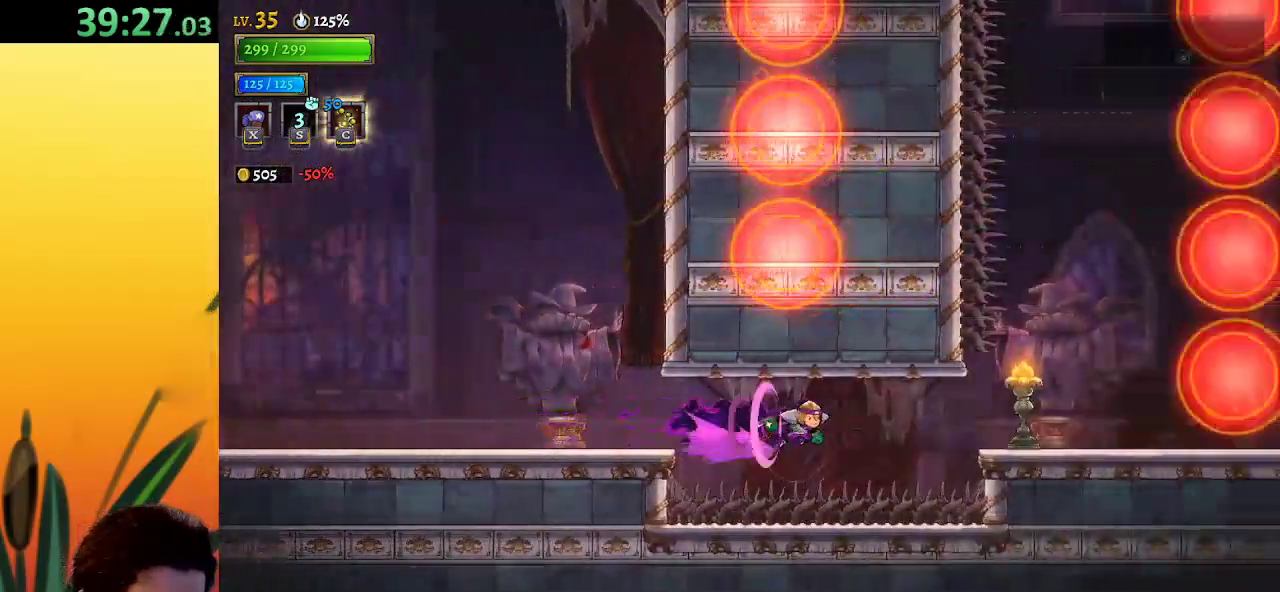
{"keys": ["left"], "events": [[83, "d", "up"], [133, "down", "down"], [283, "d", "down"], [283, "down", "up"], [400, "d", "up"], [400, "right", "up"], [450, "left", "down"]]}
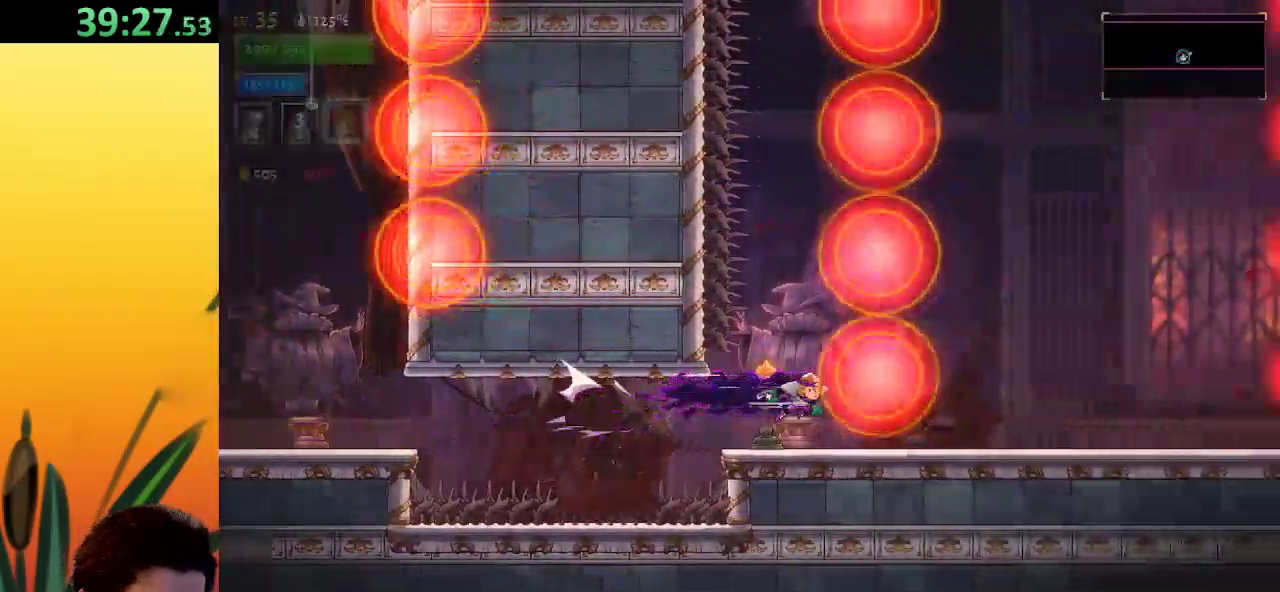
{"keys": ["d", "right"], "events": [[300, "left", "up"], [400, "d", "down"], [450, "right", "down"]]}
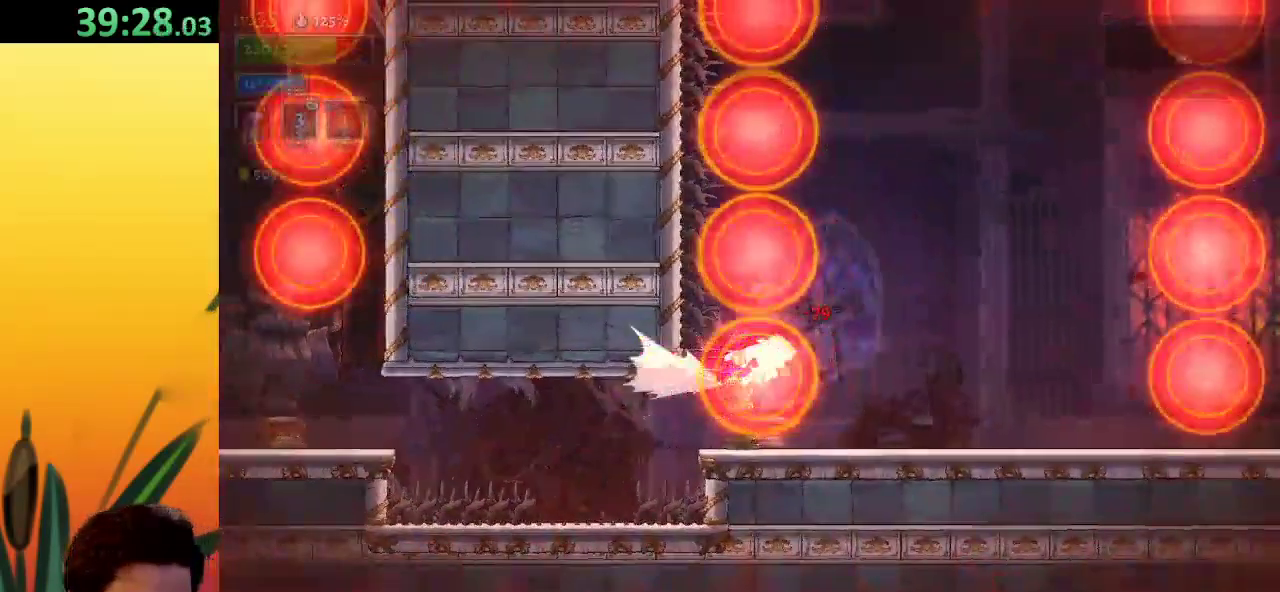
{"keys": ["right"], "events": [[133, "d", "up"]]}
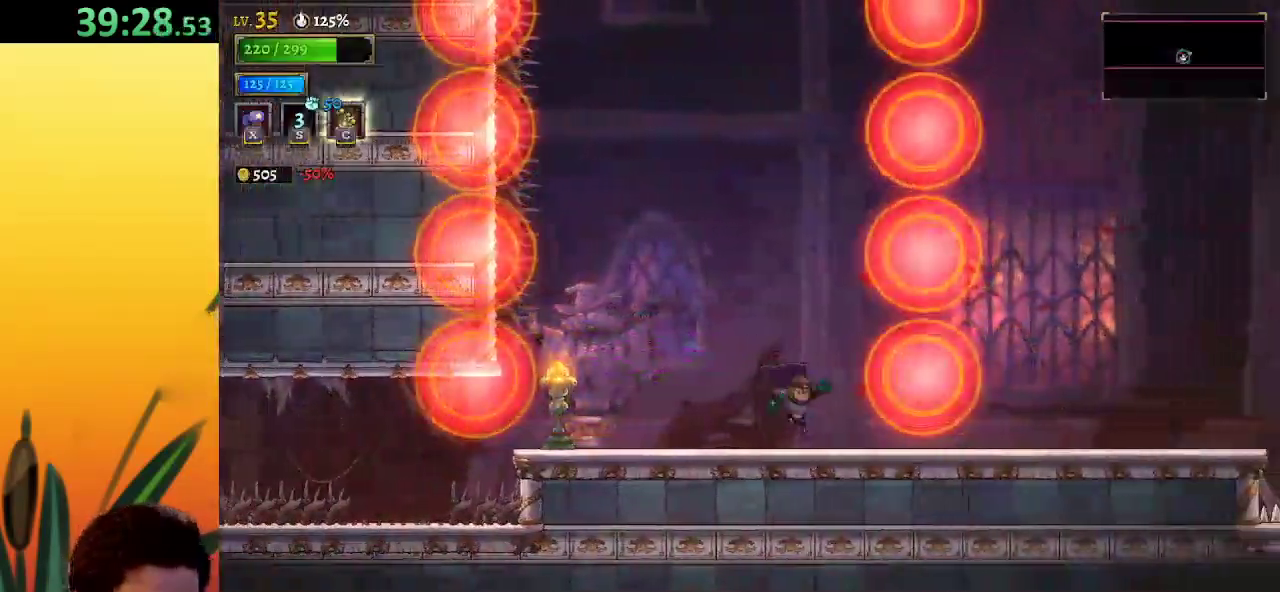
{"keys": ["right"], "events": [[117, "d", "down"], [350, "d", "up"]]}
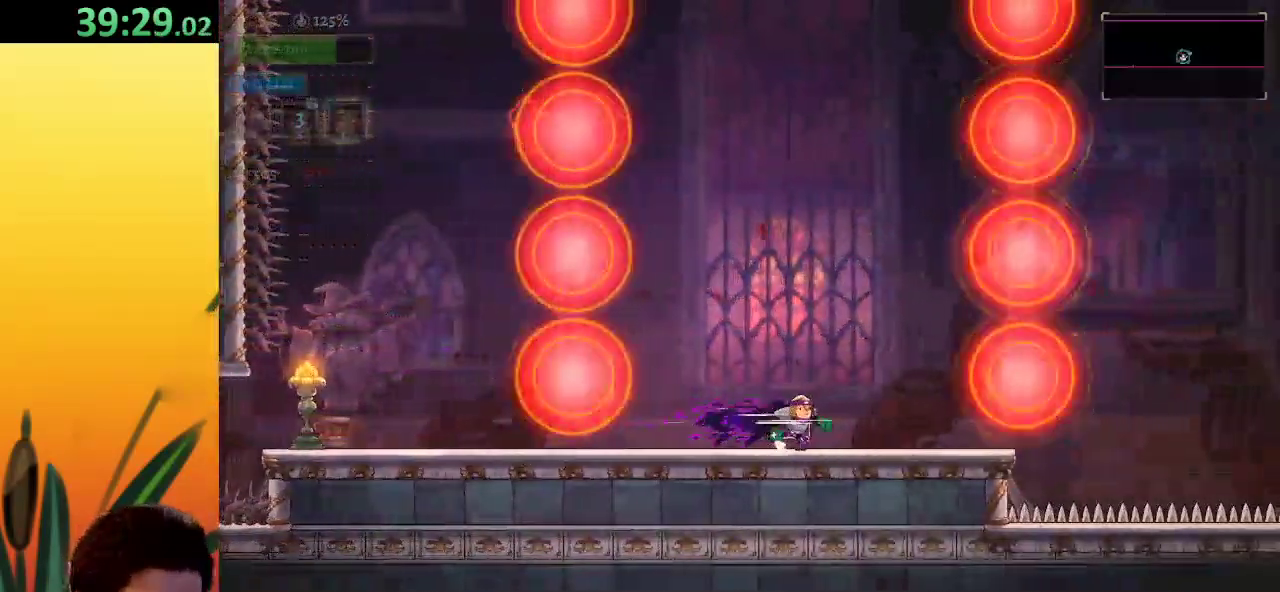
{"keys": ["down", "z"], "events": [[83, "right", "up"], [133, "z", "down"], [467, "down", "down"]]}
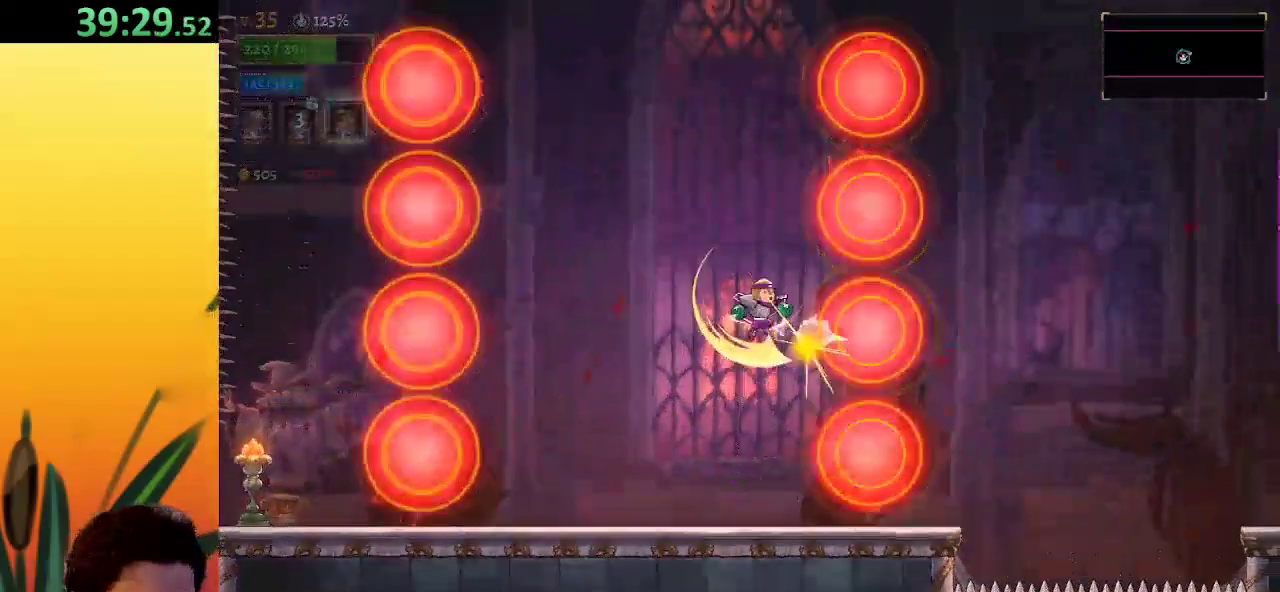
{"keys": ["down", "left"], "events": [[17, "z", "up"], [50, "left", "down"], [200, "down", "up"], [250, "left", "up"], [333, "left", "down"], [383, "down", "down"]]}
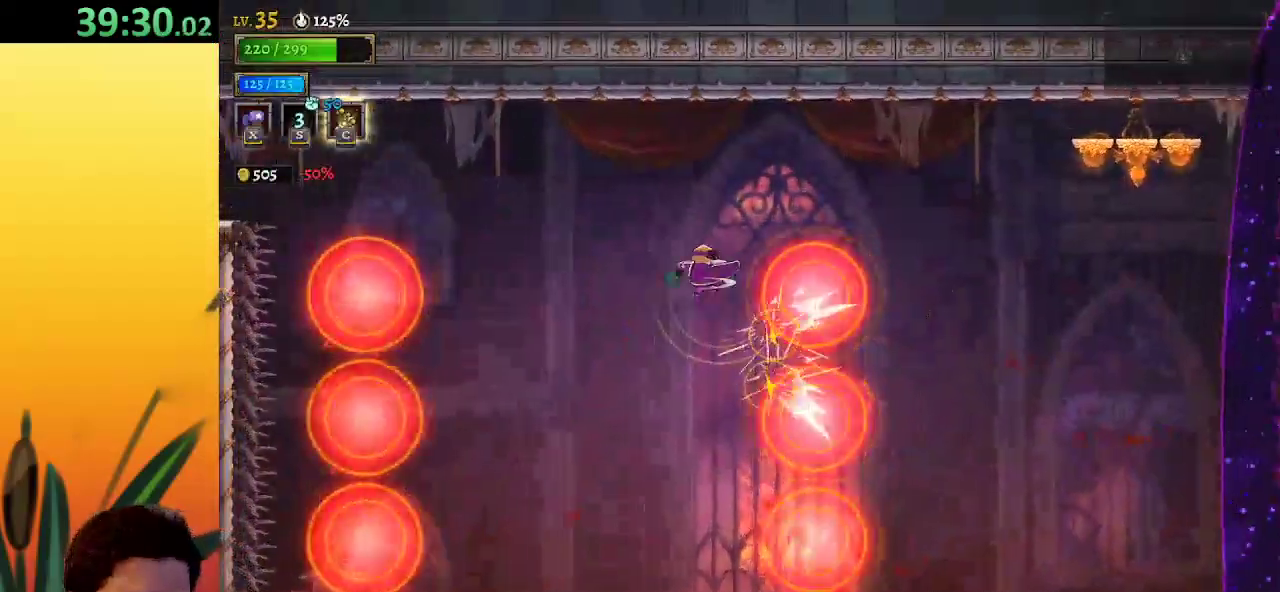
{"keys": ["right"], "events": [[17, "right", "down"], [67, "down", "up"], [67, "left", "up"]]}
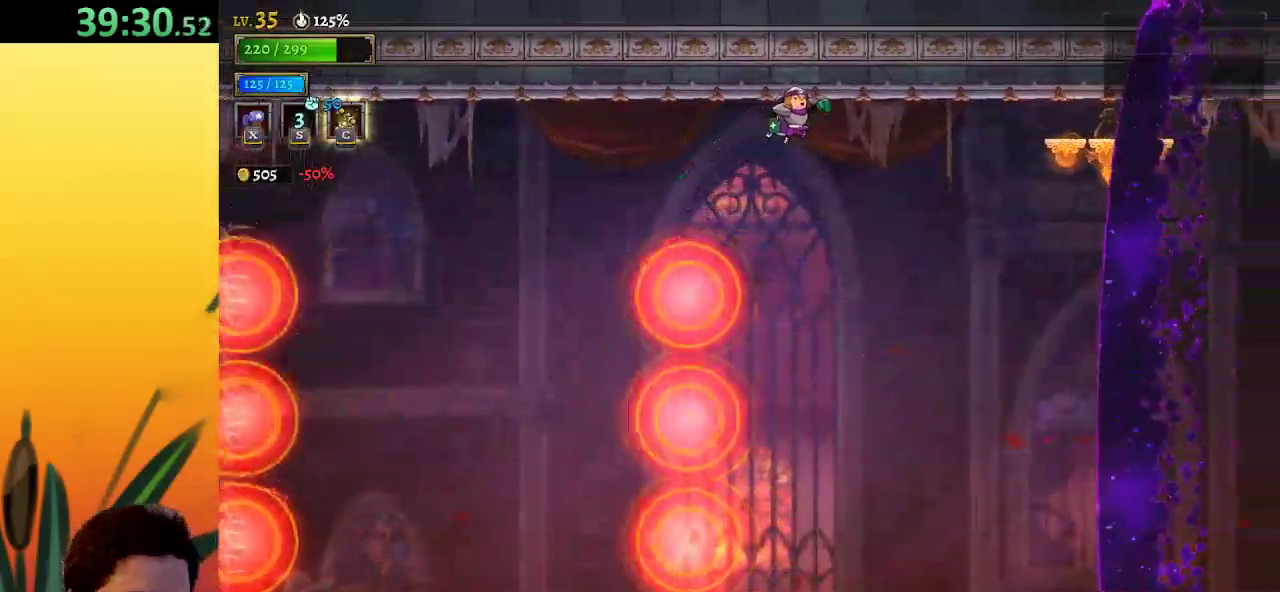
{"keys": ["right"], "events": []}
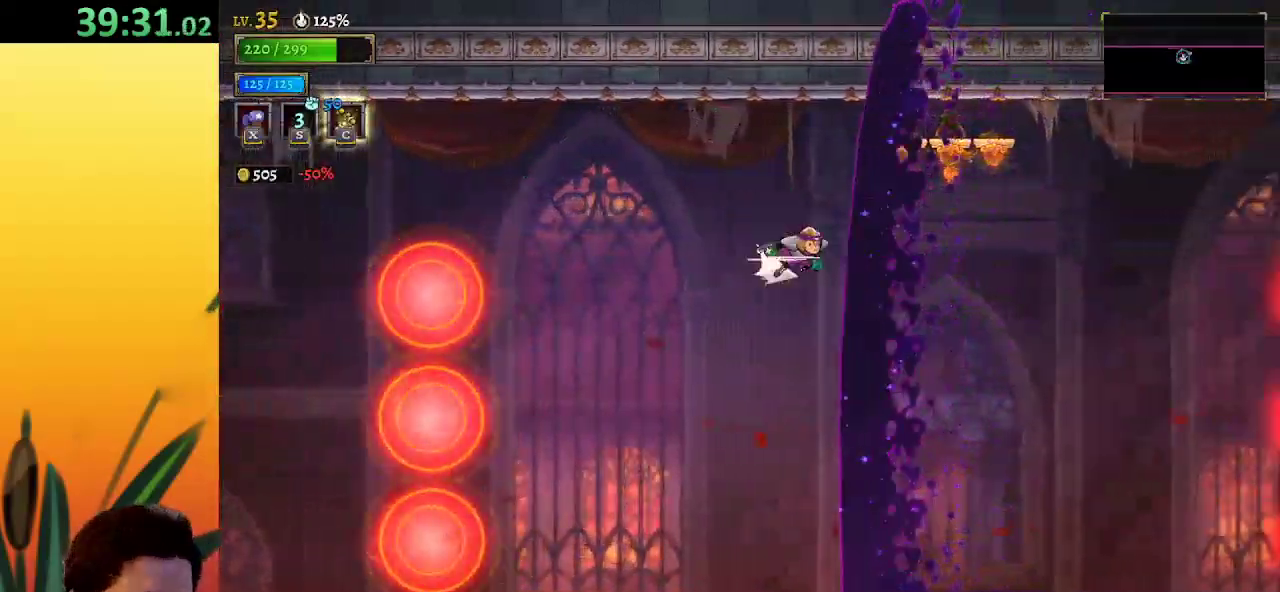
{"keys": ["right"], "events": [[17, "d", "down"], [367, "d", "up"], [417, "right", "up"], [467, "right", "down"]]}
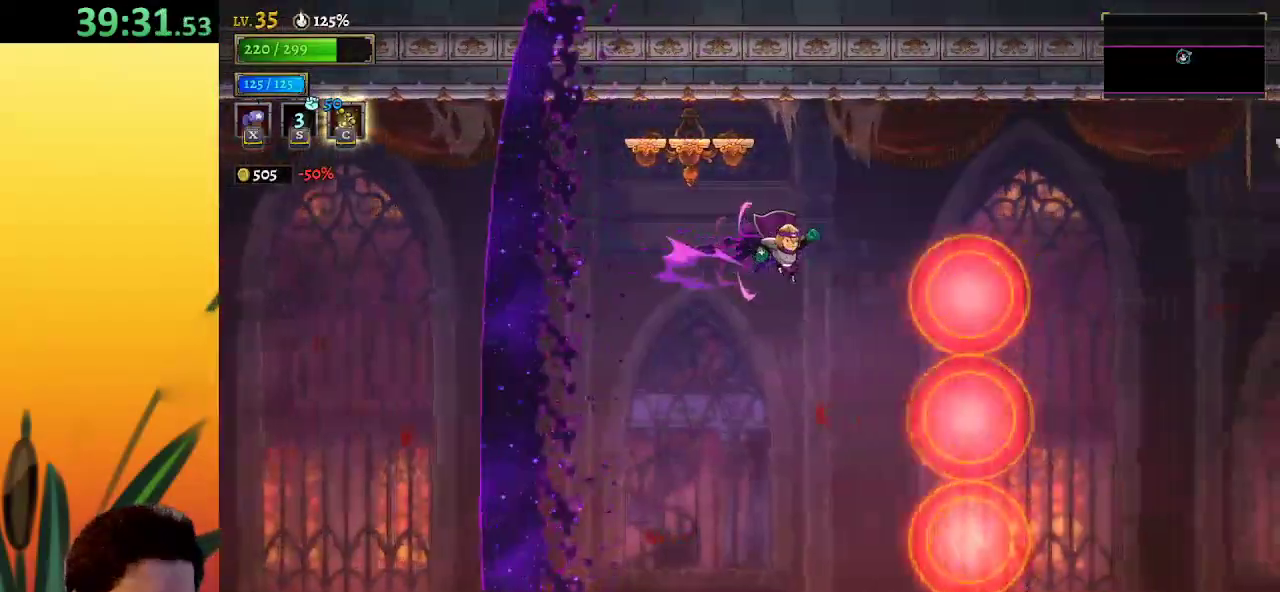
{"keys": ["right"], "events": [[83, "down", "down"], [267, "right", "up"], [300, "down", "up"], [300, "left", "down"], [450, "left", "up"], [500, "right", "down"]]}
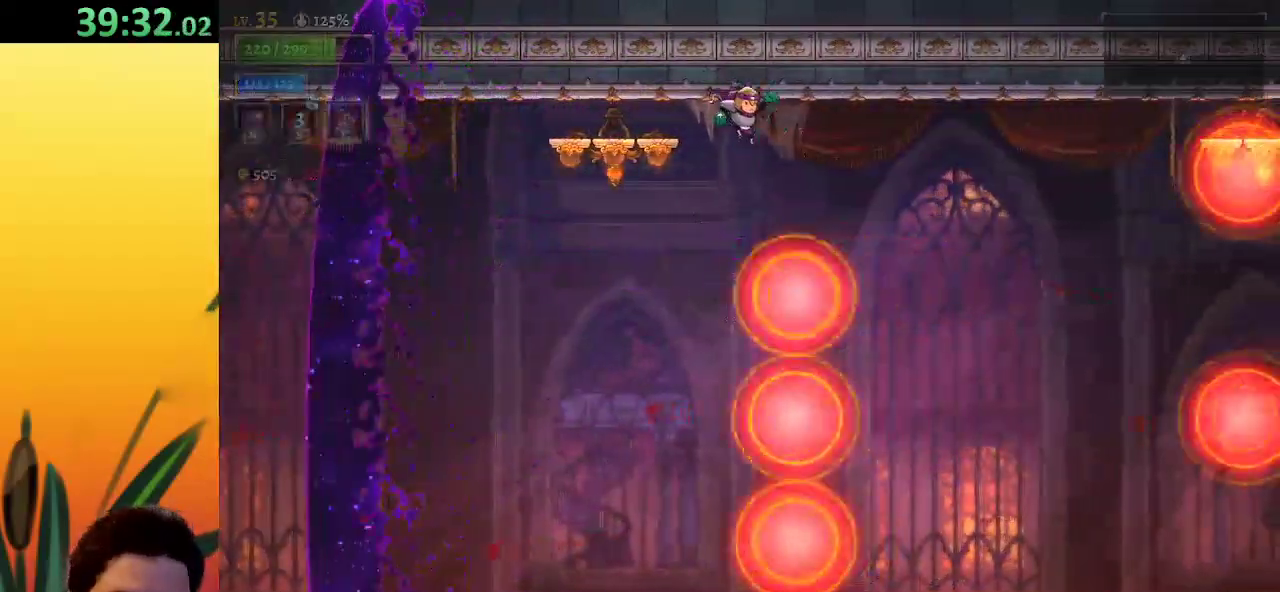
{"keys": ["d", "right"], "events": [[450, "d", "down"]]}
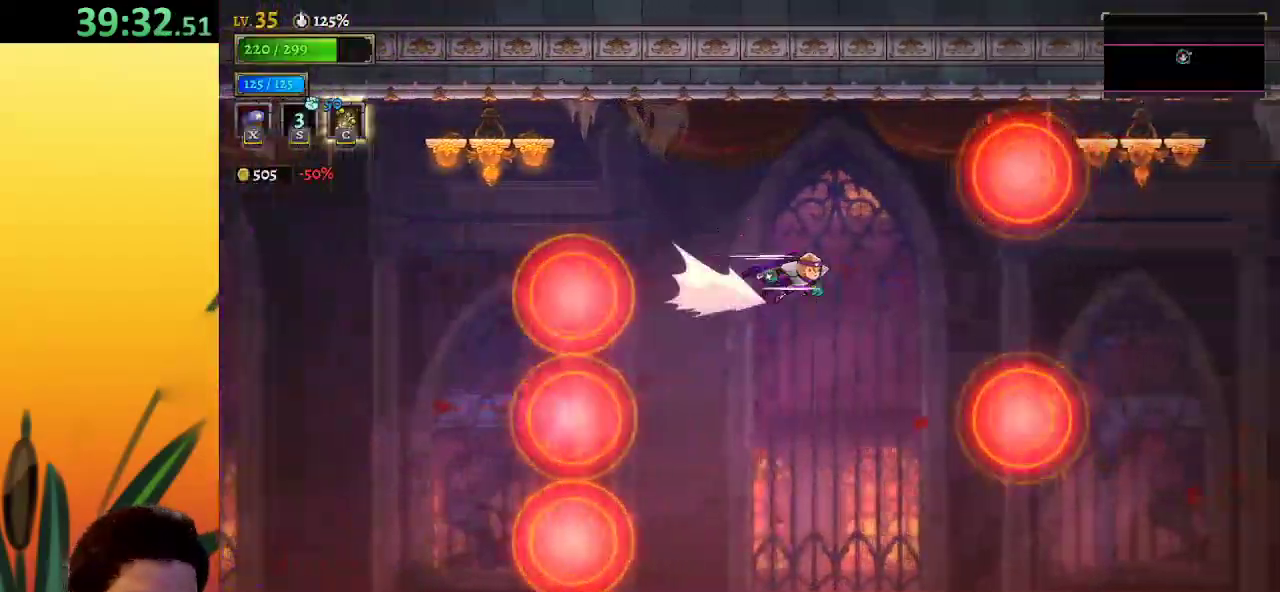
{"keys": ["right"], "events": [[433, "d", "up"]]}
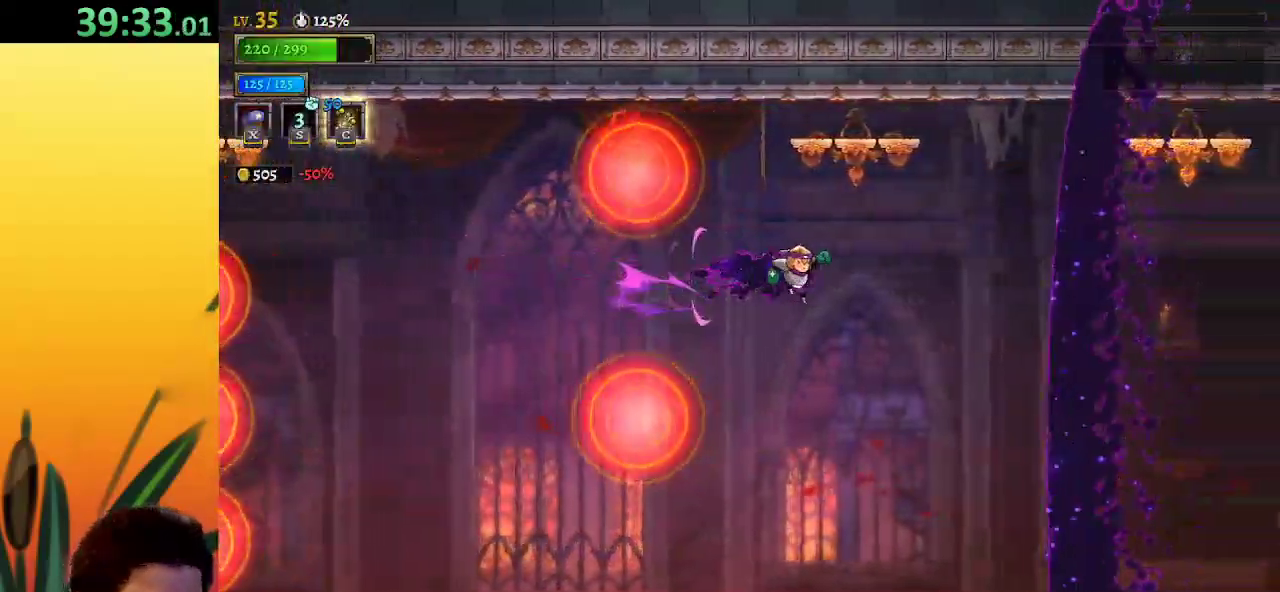
{"keys": ["left"], "events": [[217, "right", "up"], [267, "left", "down"]]}